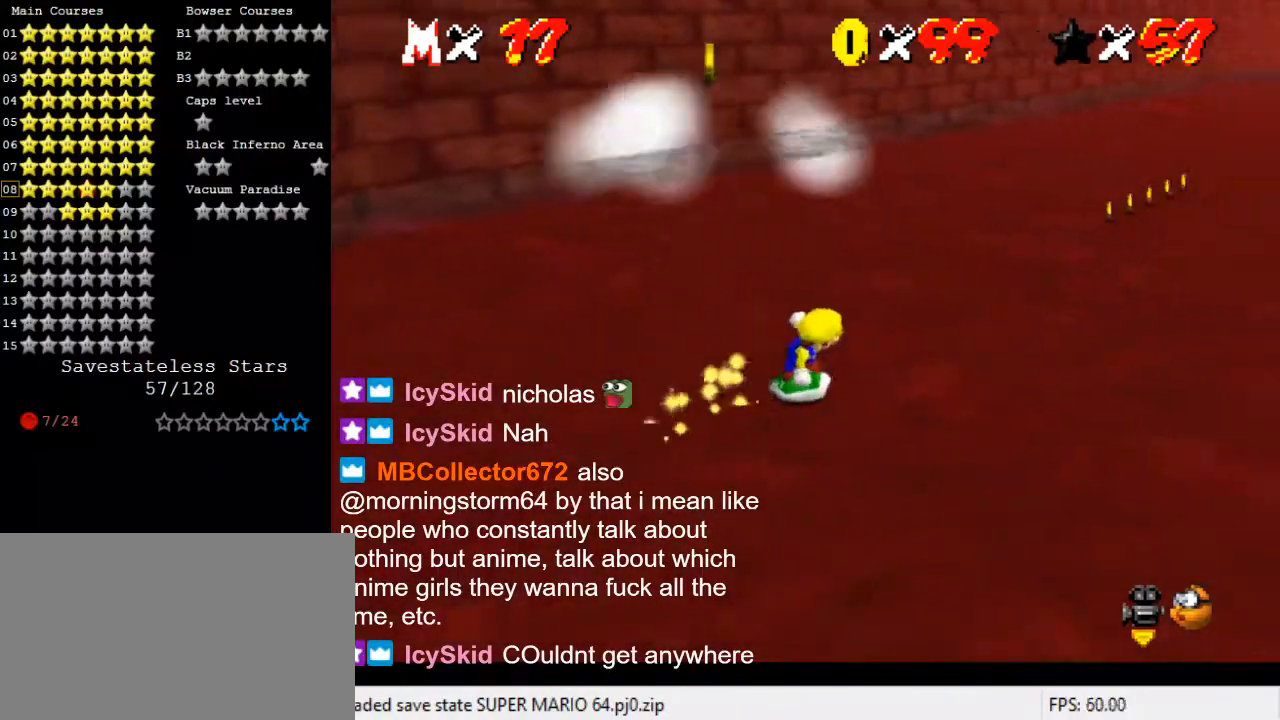
Gameplay with keyboard; each line is a JSON object with the keys held at the frame after it. "events" lists presses ("down") and releases ("up") of "a", "c", "ctrl", "d", "down", "left", "return", "right", "s", "shift", "up", "w", "x" and "y" between this image and that frame as [ms after this image, input, new state], when the widget could be followed in between. No other keys are recorded. Mouse input is not recorded.
{"keys": ["down", "left"], "events": [[233, "d", "down"], [367, "d", "up"], [367, "down", "down"], [433, "left", "down"]]}
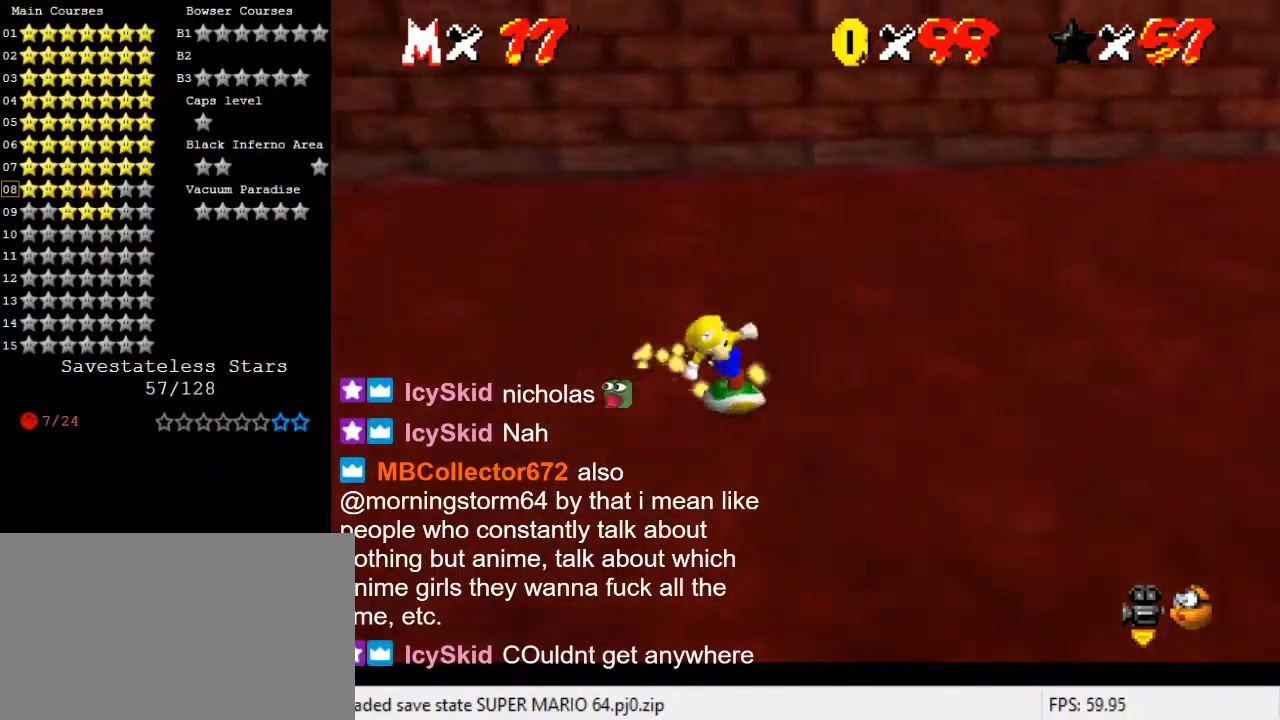
{"keys": ["up"], "events": [[67, "down", "up"], [200, "up", "down"], [333, "left", "up"]]}
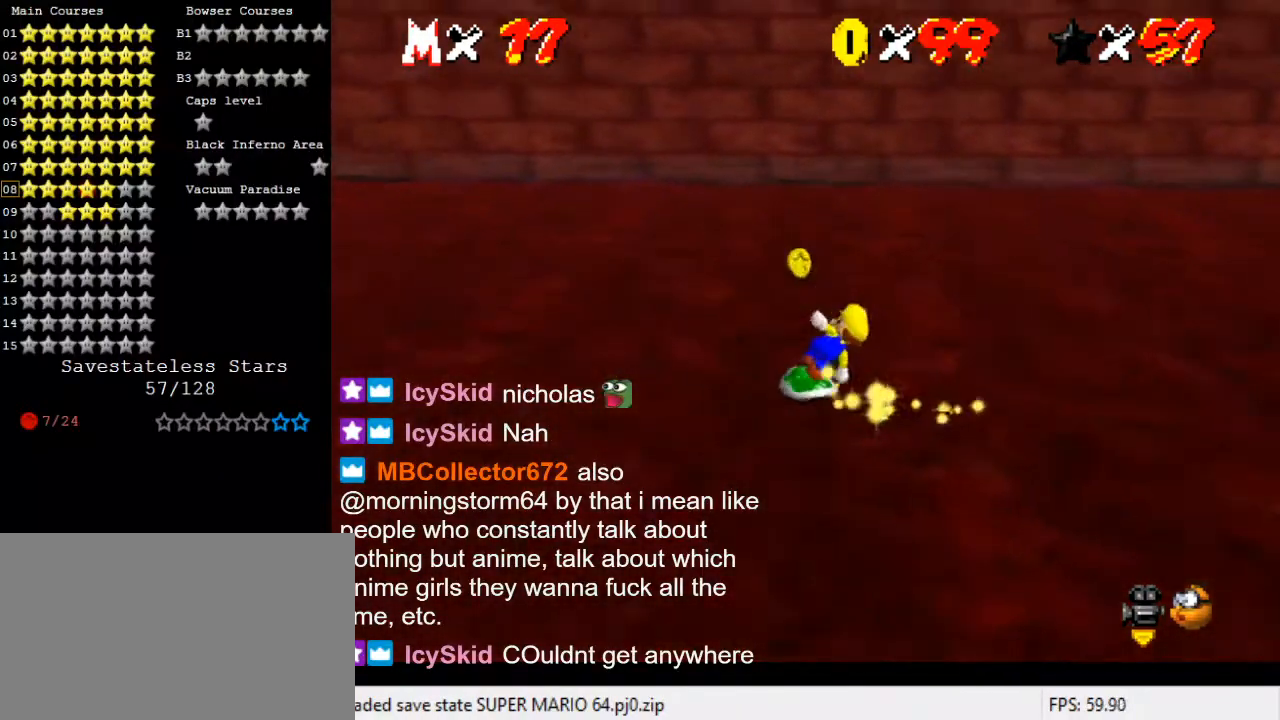
{"keys": [], "events": [[67, "shift", "down"], [133, "up", "up"], [233, "shift", "up"], [267, "down", "down"], [300, "down", "up"], [400, "d", "down"], [500, "d", "up"]]}
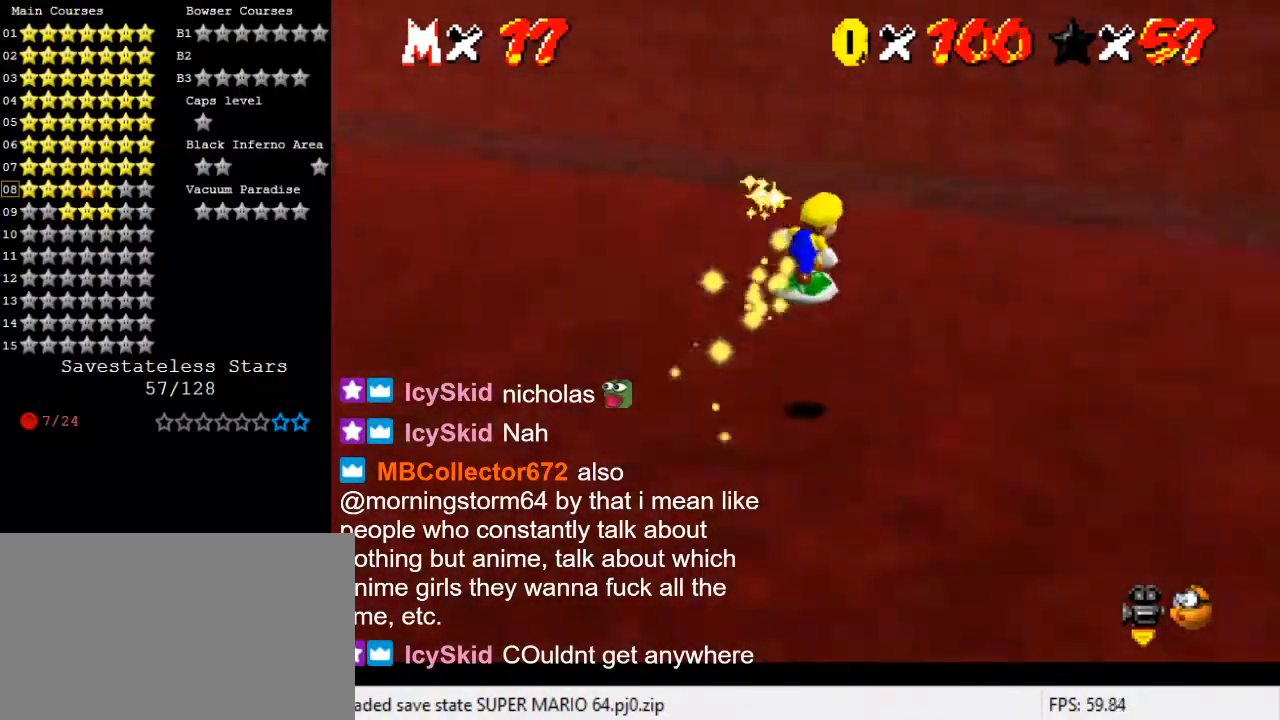
{"keys": ["left", "up"], "events": [[33, "up", "down"], [133, "d", "down"], [267, "d", "up"], [467, "left", "down"]]}
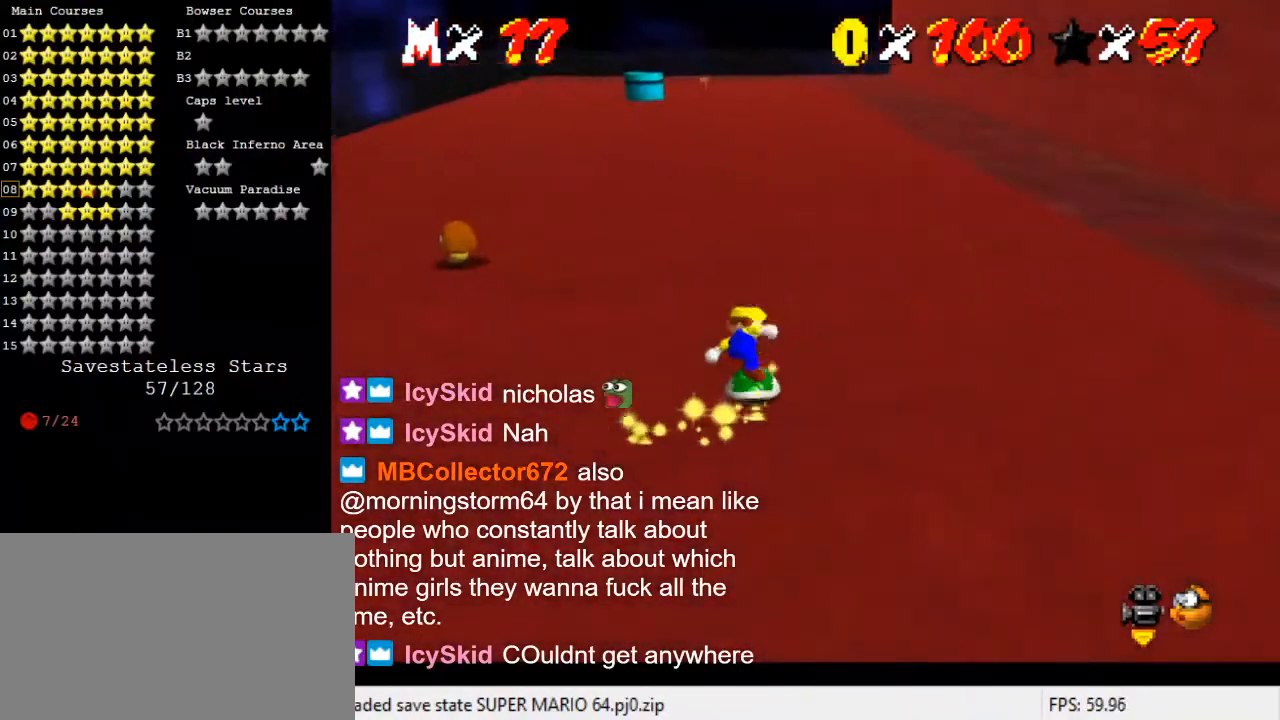
{"keys": ["left", "up"], "events": [[133, "up", "up"], [333, "up", "down"]]}
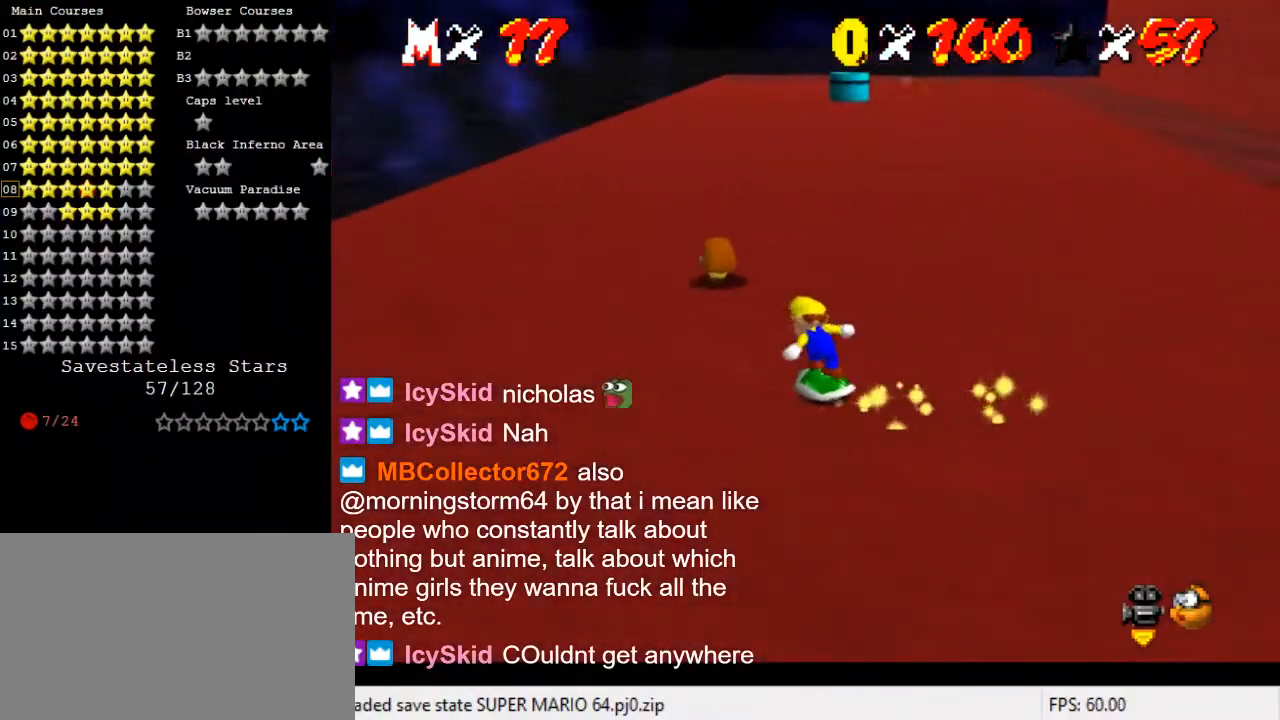
{"keys": [], "events": [[200, "left", "up"], [400, "up", "up"]]}
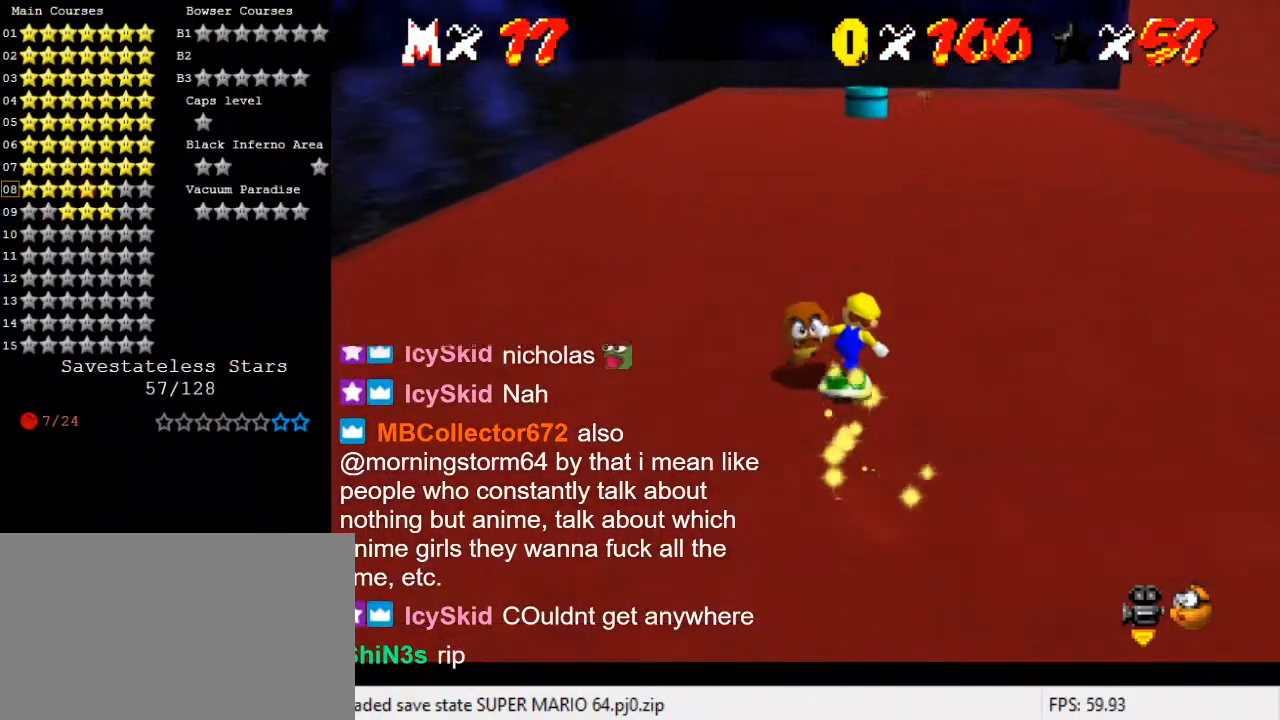
{"keys": ["a"], "events": [[267, "a", "down"], [367, "a", "up"], [500, "a", "down"]]}
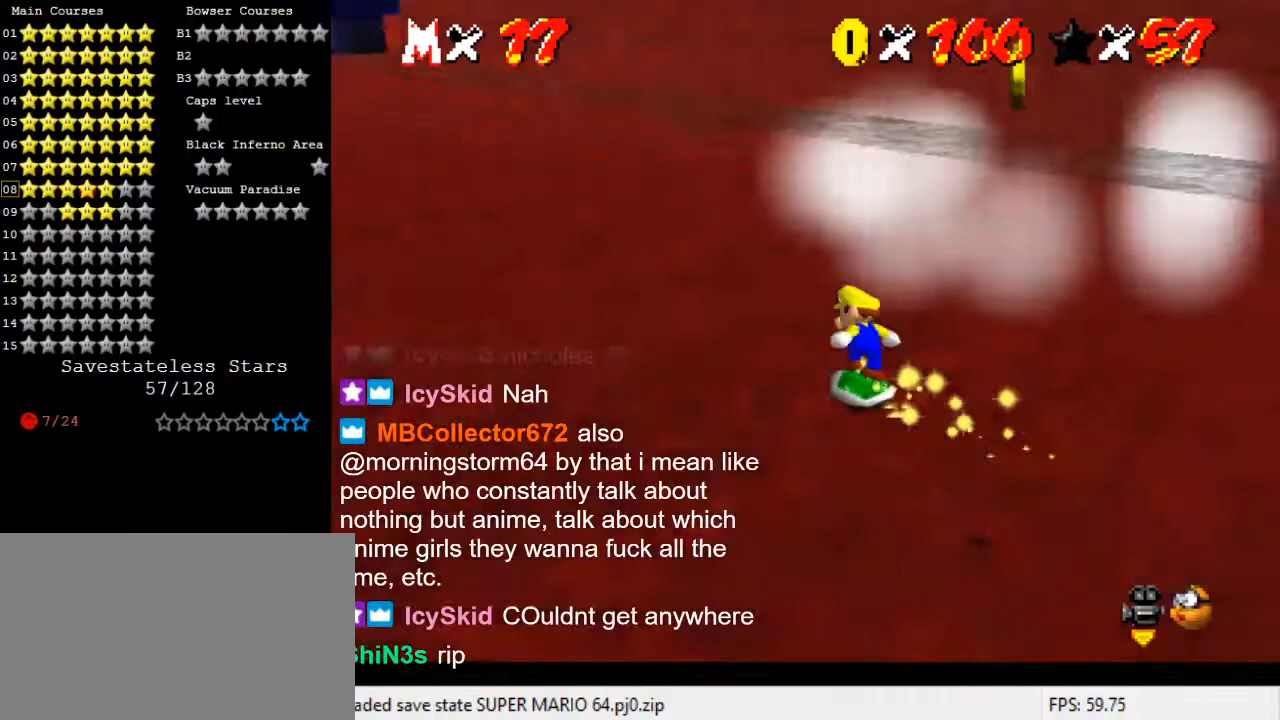
{"keys": ["right"], "events": [[167, "a", "up"], [333, "a", "down"], [333, "down", "down"], [367, "right", "down"], [467, "a", "up"], [500, "down", "up"]]}
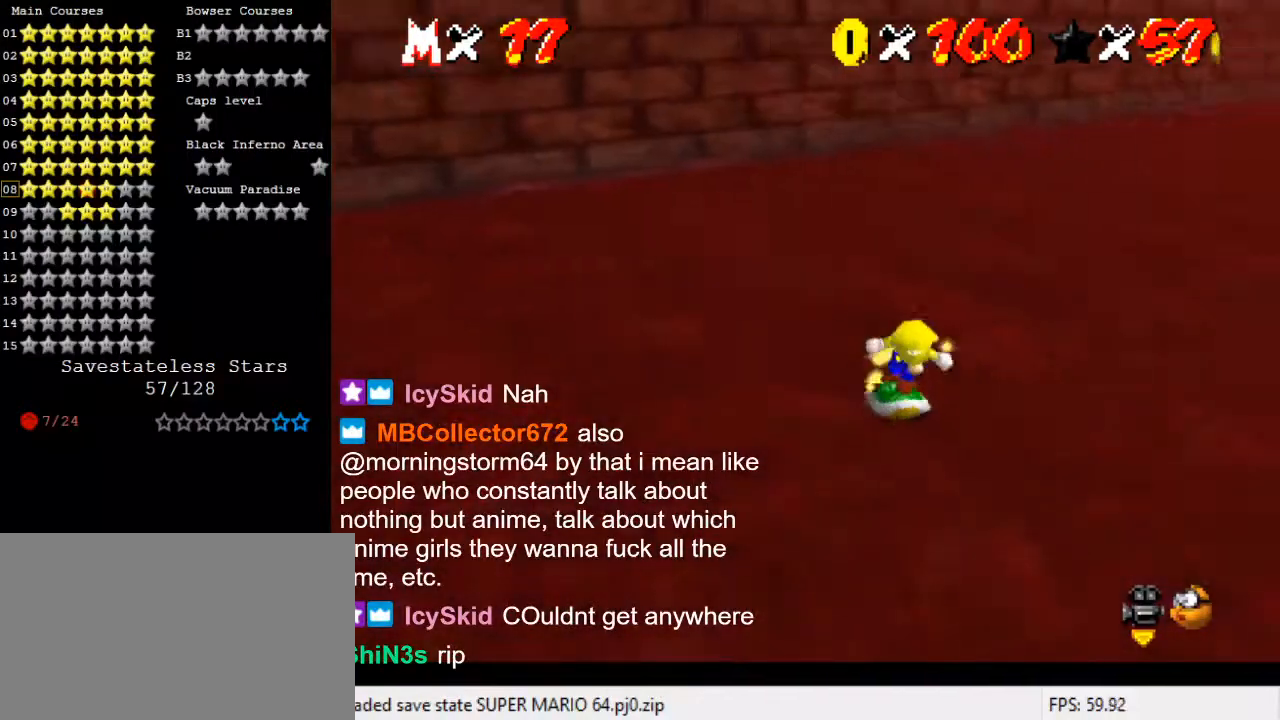
{"keys": ["left"], "events": [[100, "a", "down"], [233, "a", "up"], [300, "up", "down"], [367, "right", "up"], [467, "left", "down"], [500, "up", "up"]]}
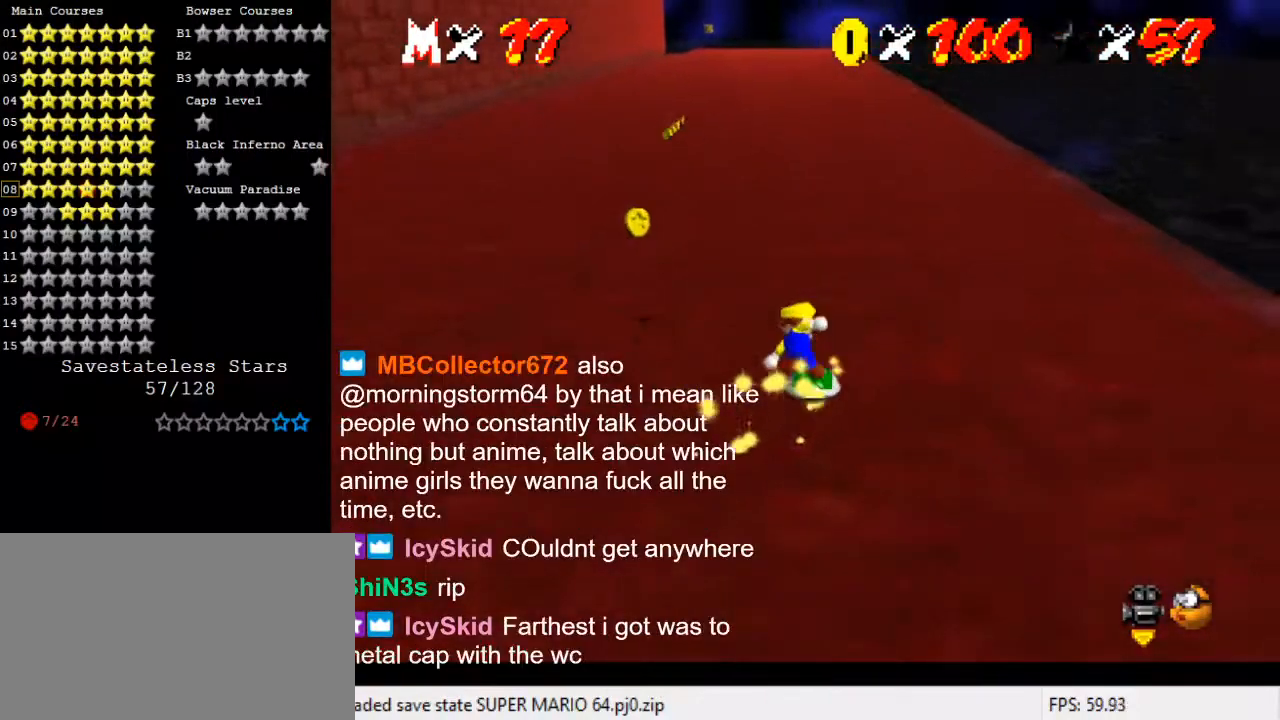
{"keys": ["down", "left"], "events": [[67, "left", "up"], [200, "left", "down"], [467, "down", "down"]]}
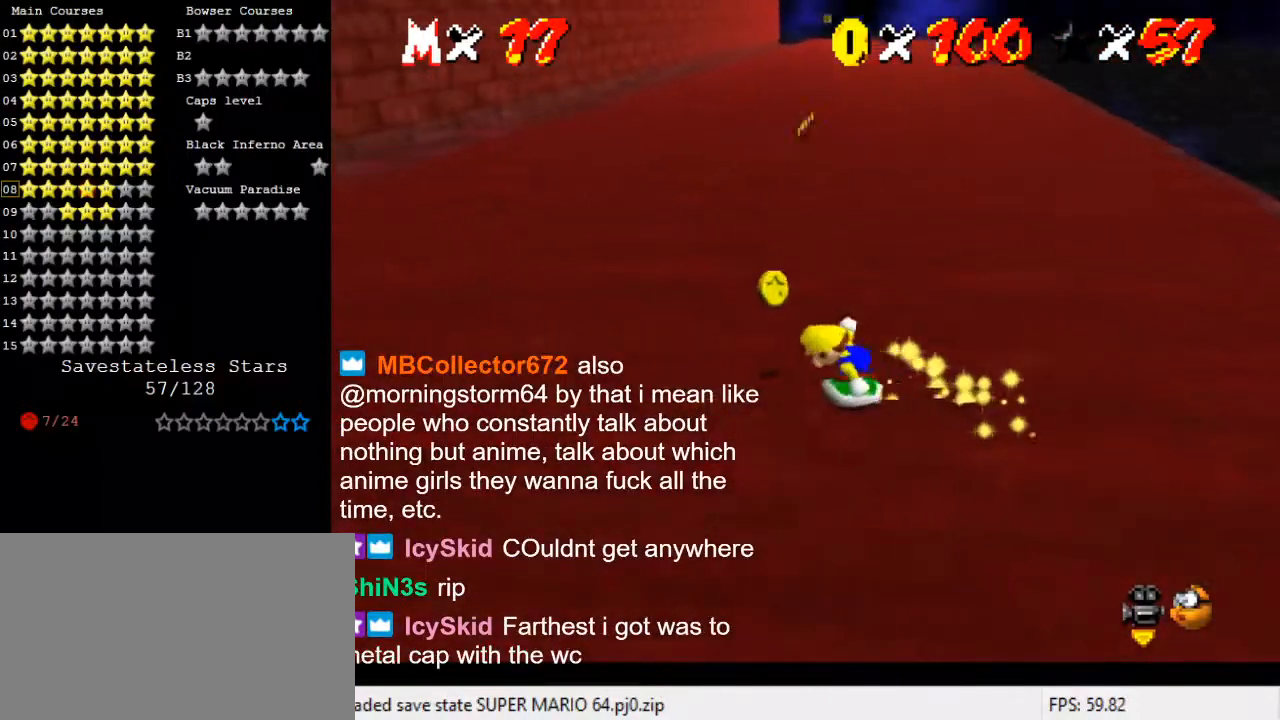
{"keys": ["up"], "events": [[133, "down", "up"], [200, "up", "down"], [300, "left", "up"]]}
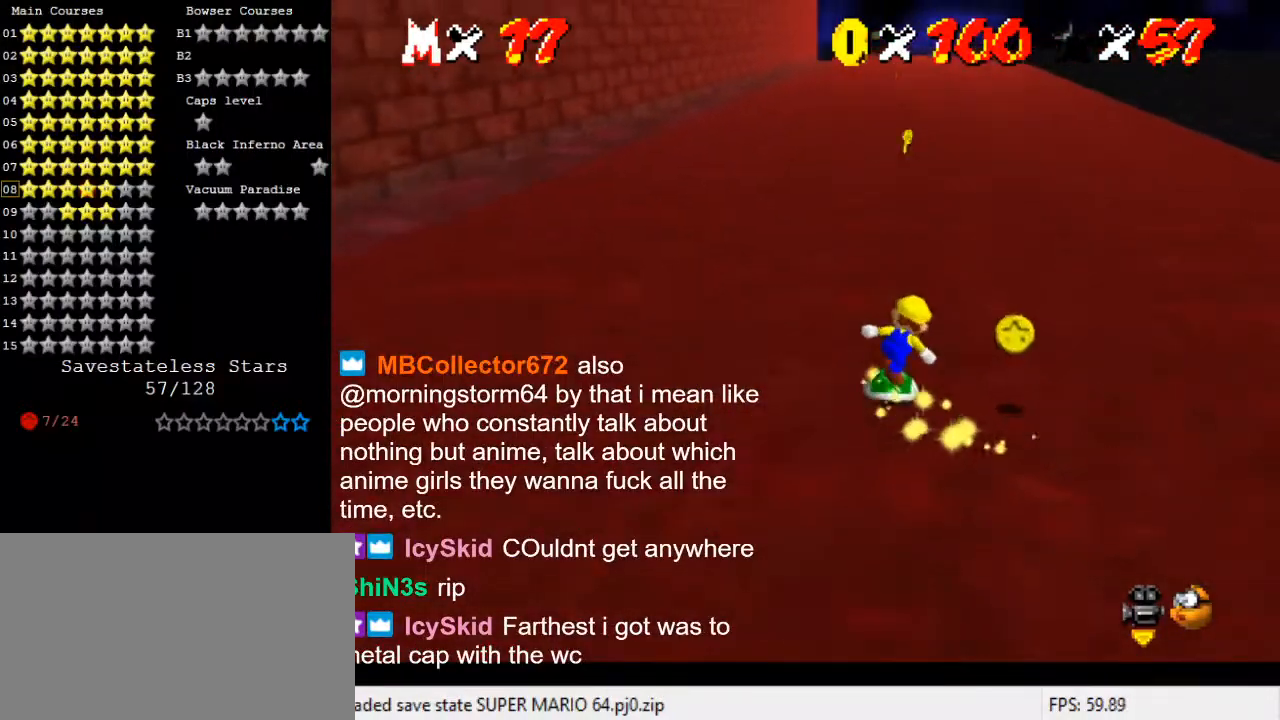
{"keys": ["right"], "events": [[467, "right", "down"], [467, "up", "up"]]}
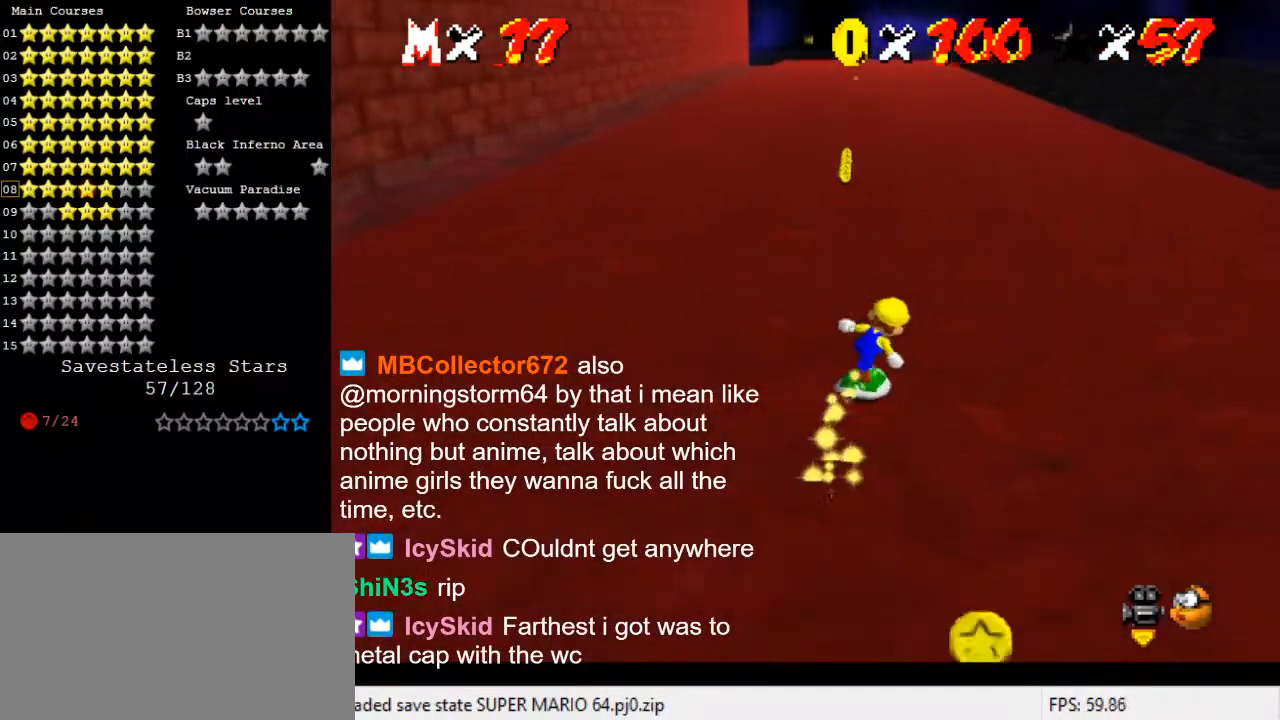
{"keys": ["down", "left"], "events": [[100, "down", "down"], [200, "right", "up"], [433, "left", "down"]]}
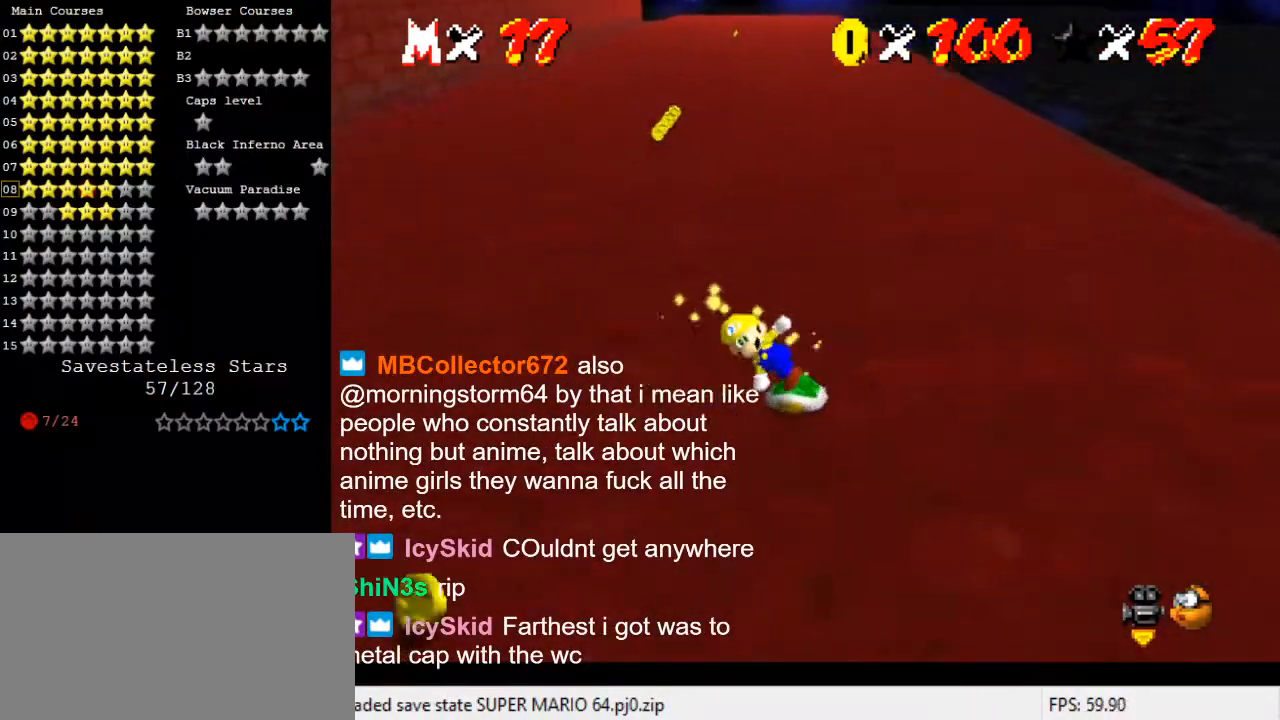
{"keys": ["left"], "events": [[300, "down", "up"]]}
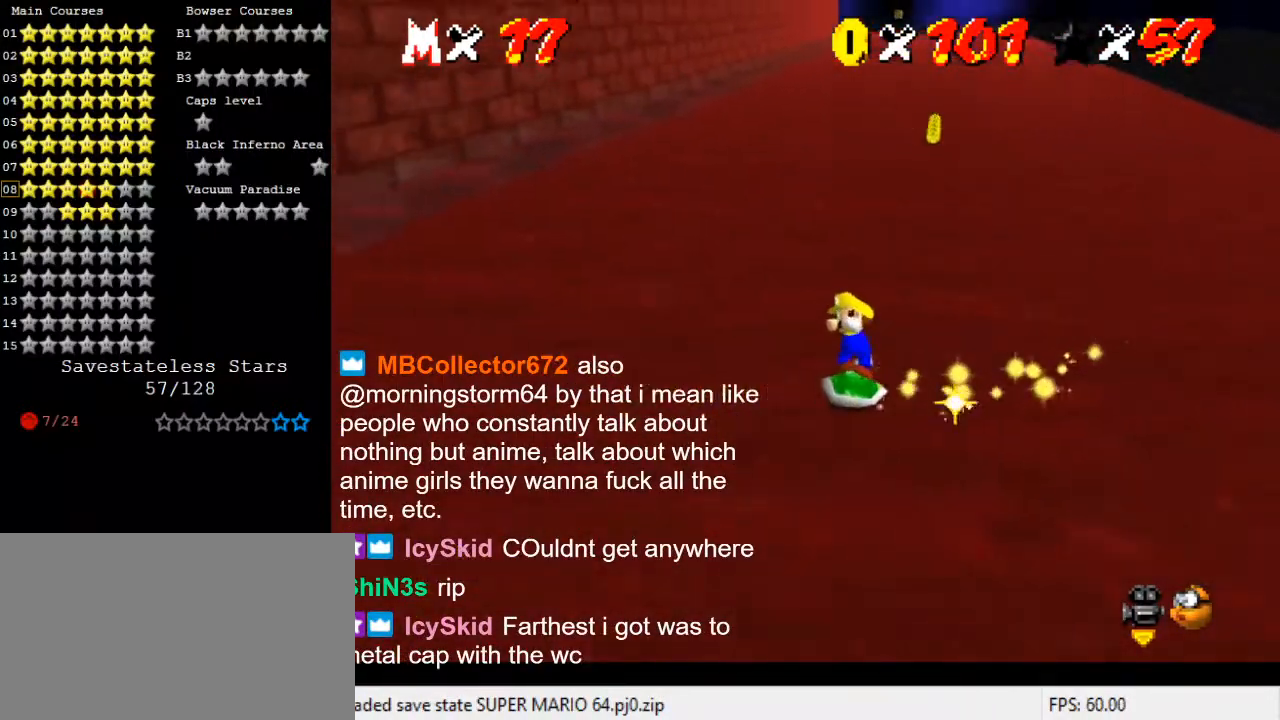
{"keys": ["right", "up"], "events": [[33, "up", "down"], [133, "left", "up"], [500, "right", "down"]]}
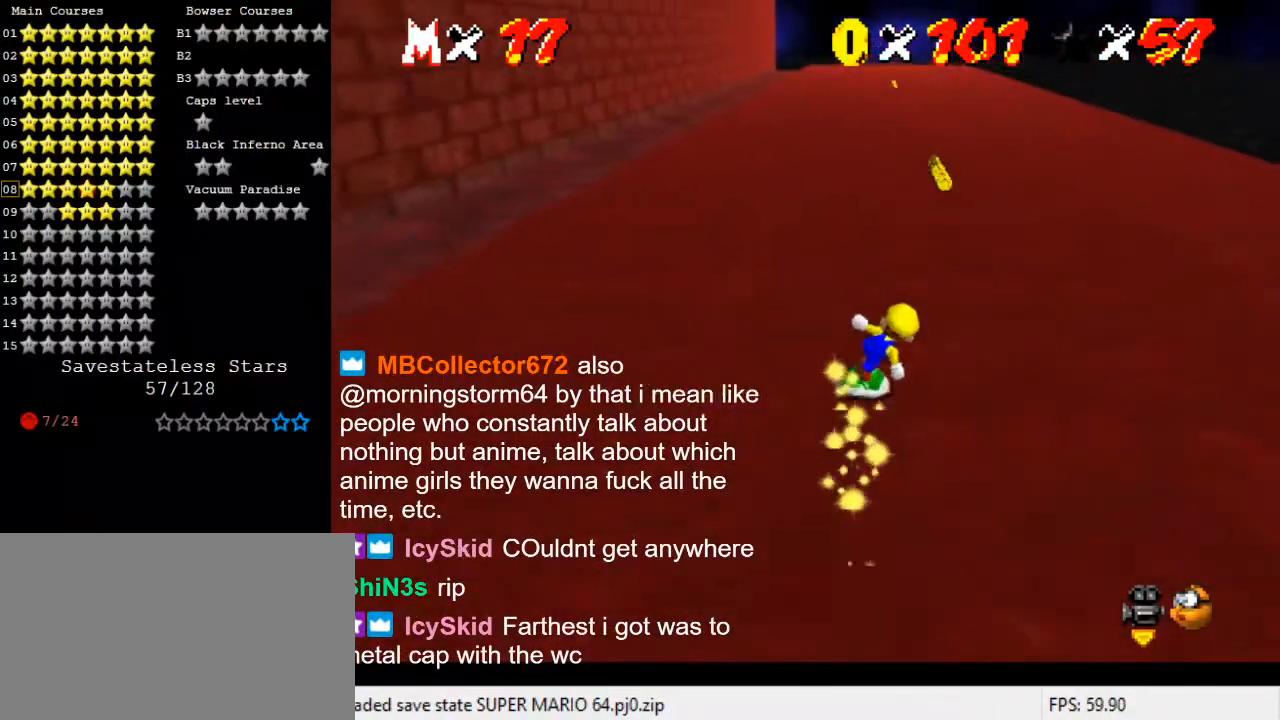
{"keys": ["up"], "events": [[133, "right", "up"]]}
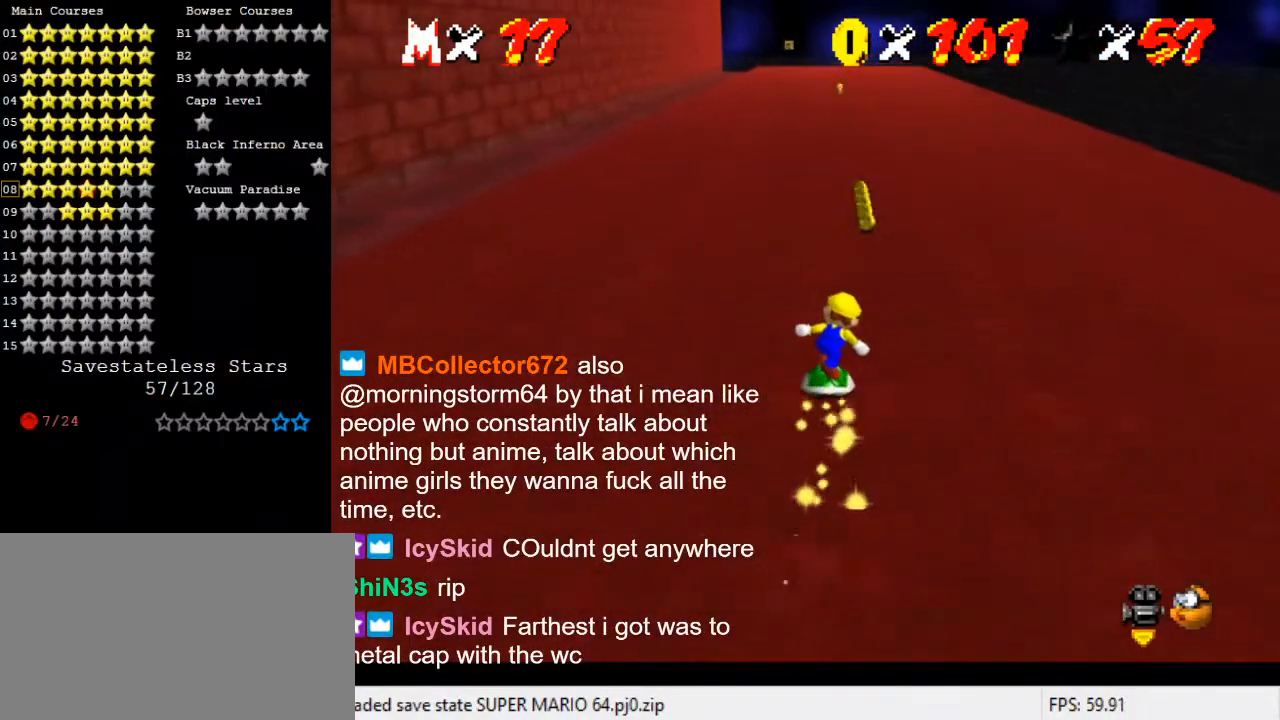
{"keys": ["right", "up"], "events": [[433, "right", "down"]]}
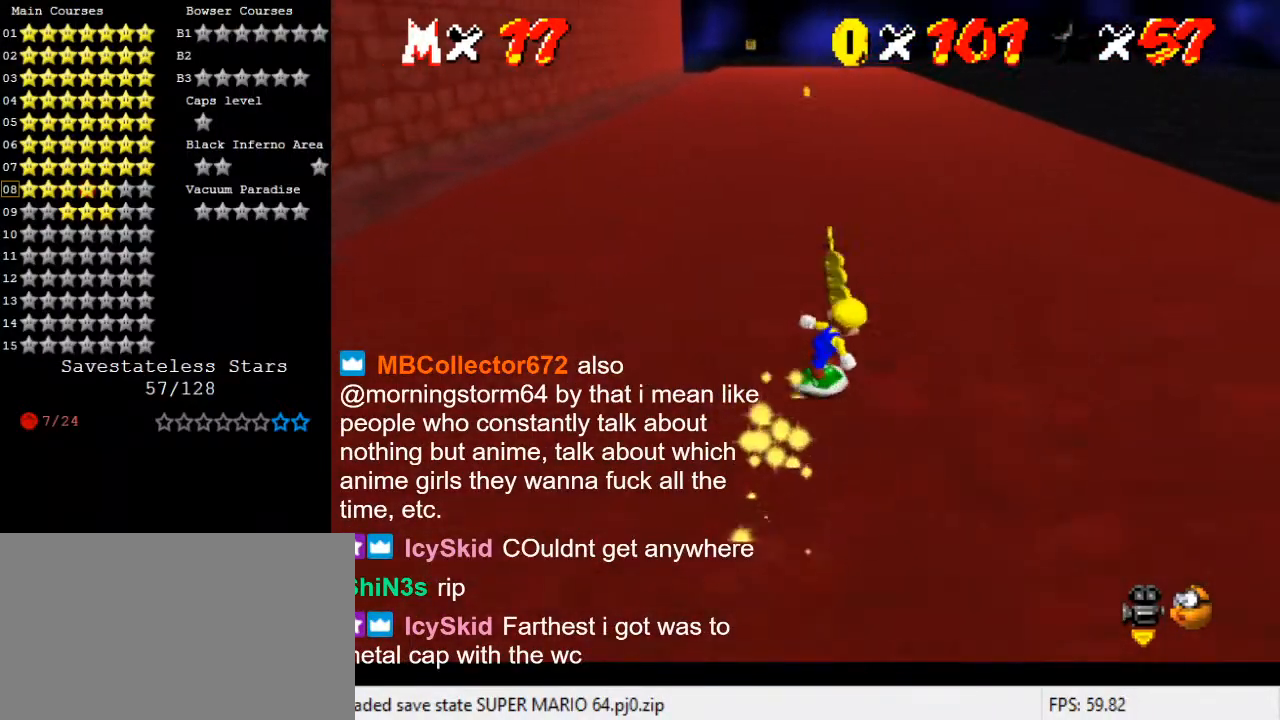
{"keys": ["up"], "events": [[33, "right", "up"]]}
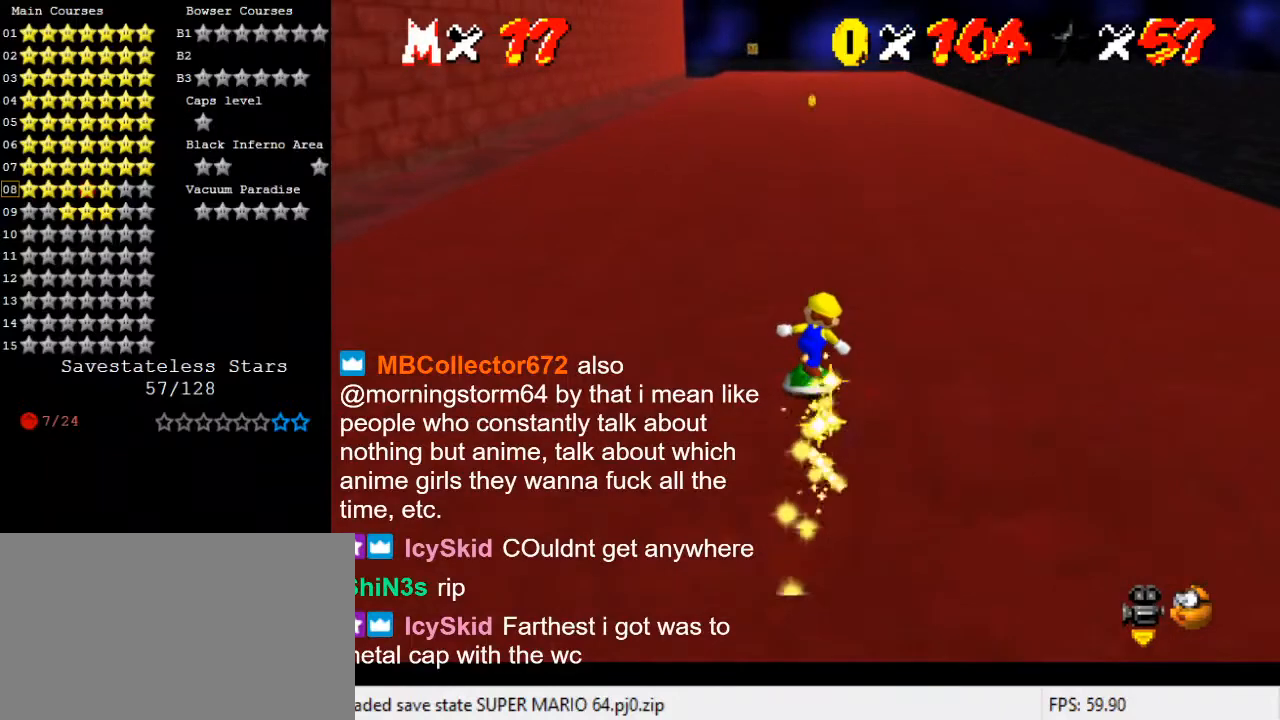
{"keys": ["up"], "events": []}
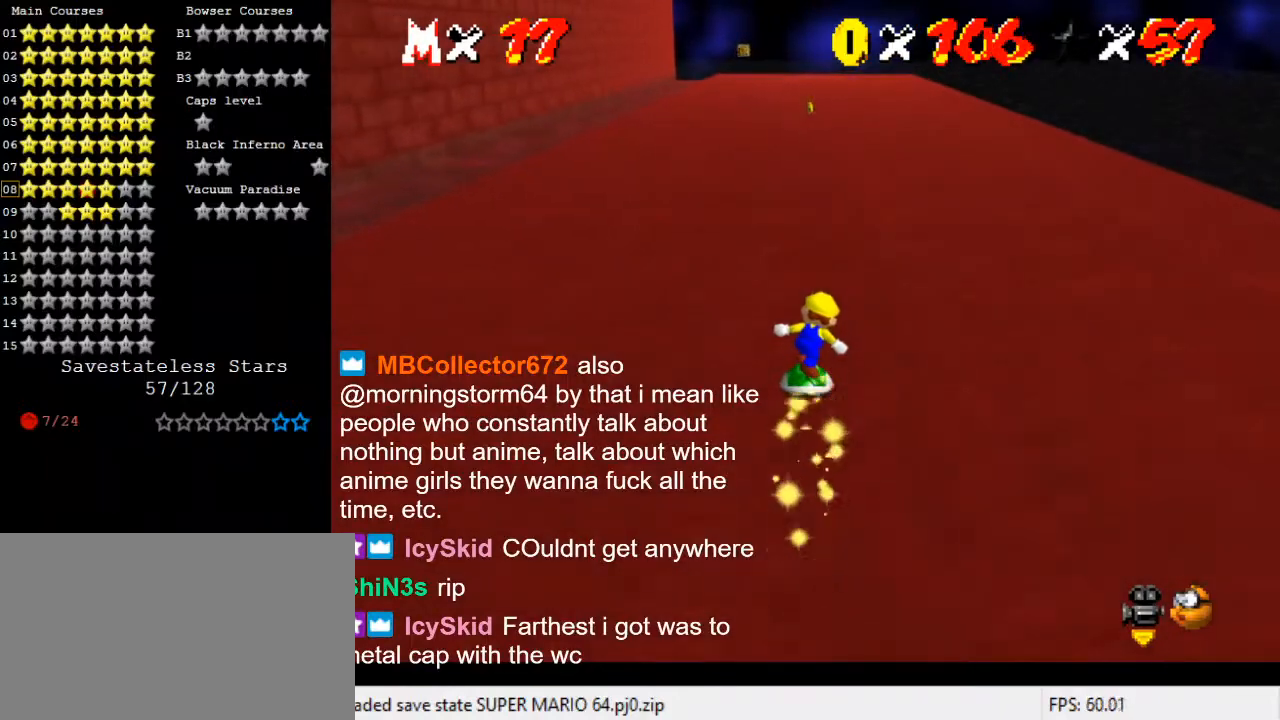
{"keys": ["up"], "events": []}
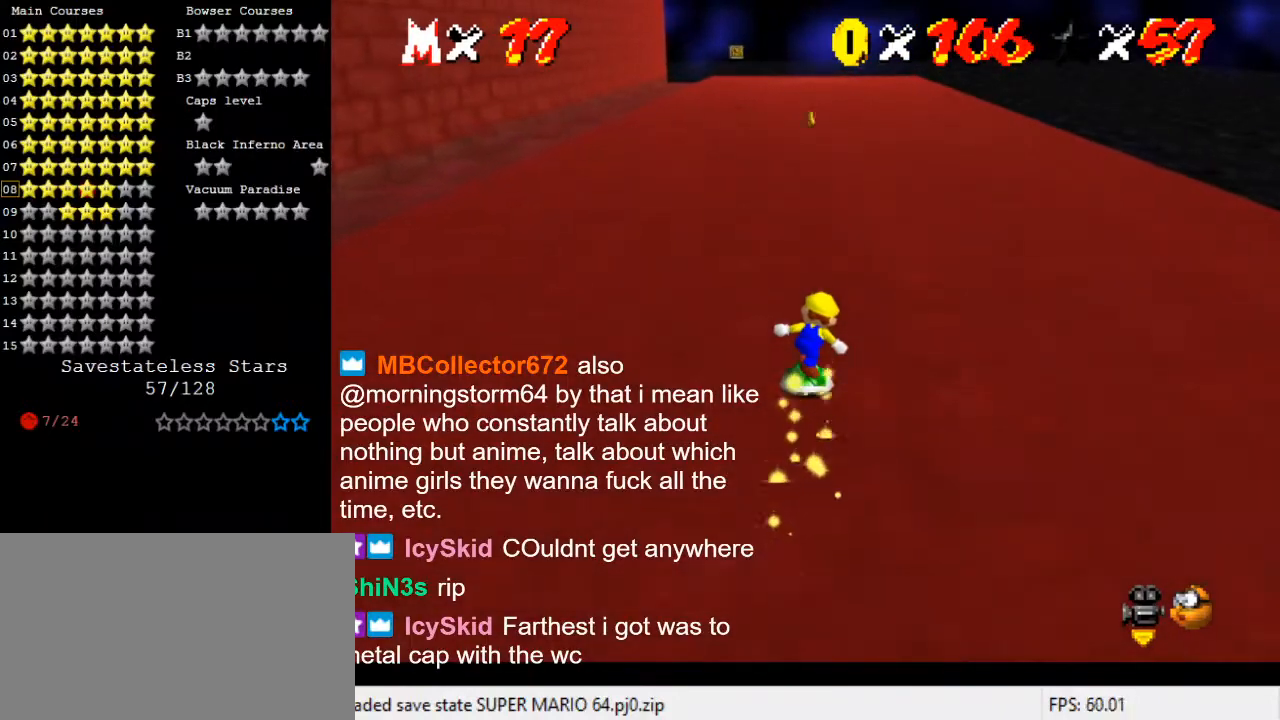
{"keys": ["up"], "events": []}
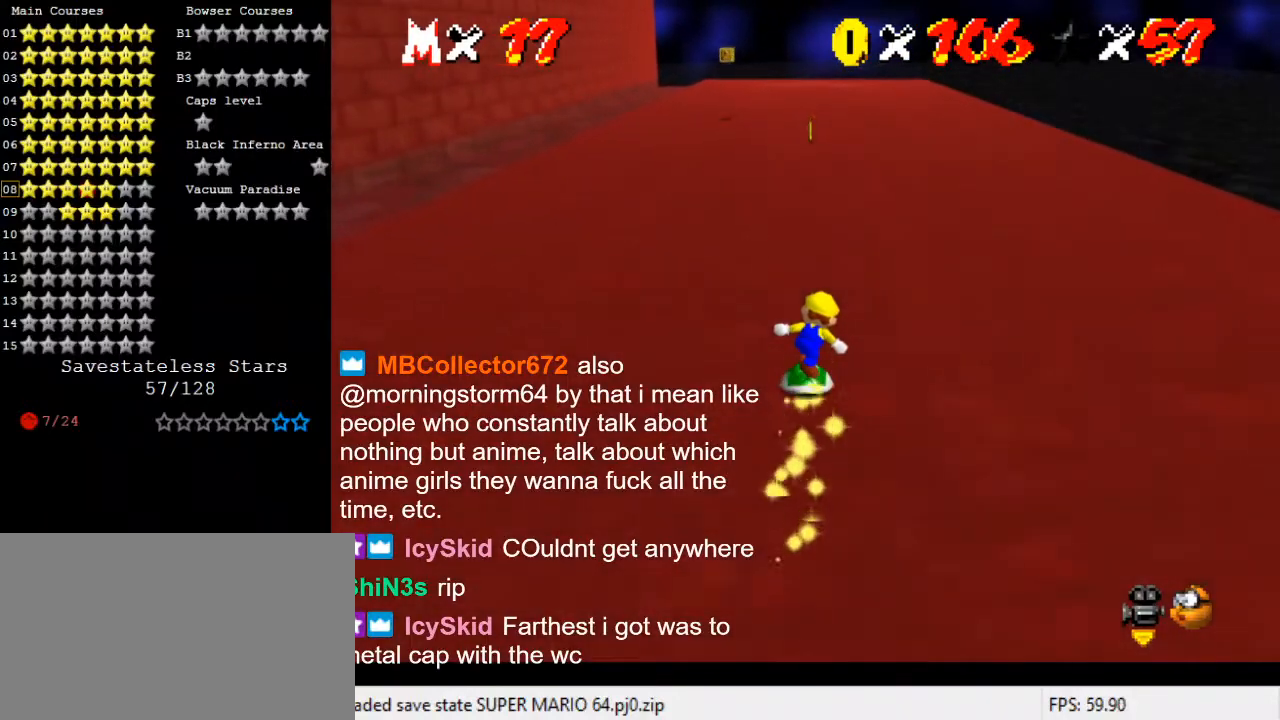
{"keys": ["up"], "events": []}
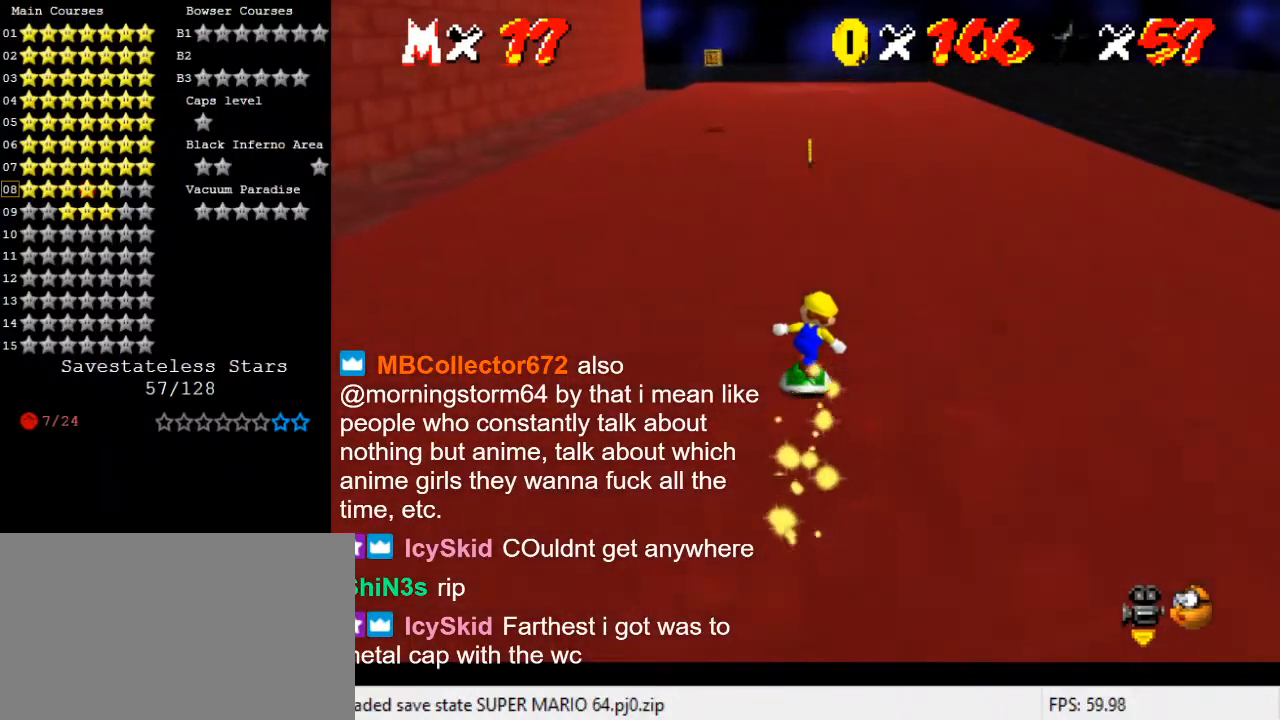
{"keys": ["up"], "events": []}
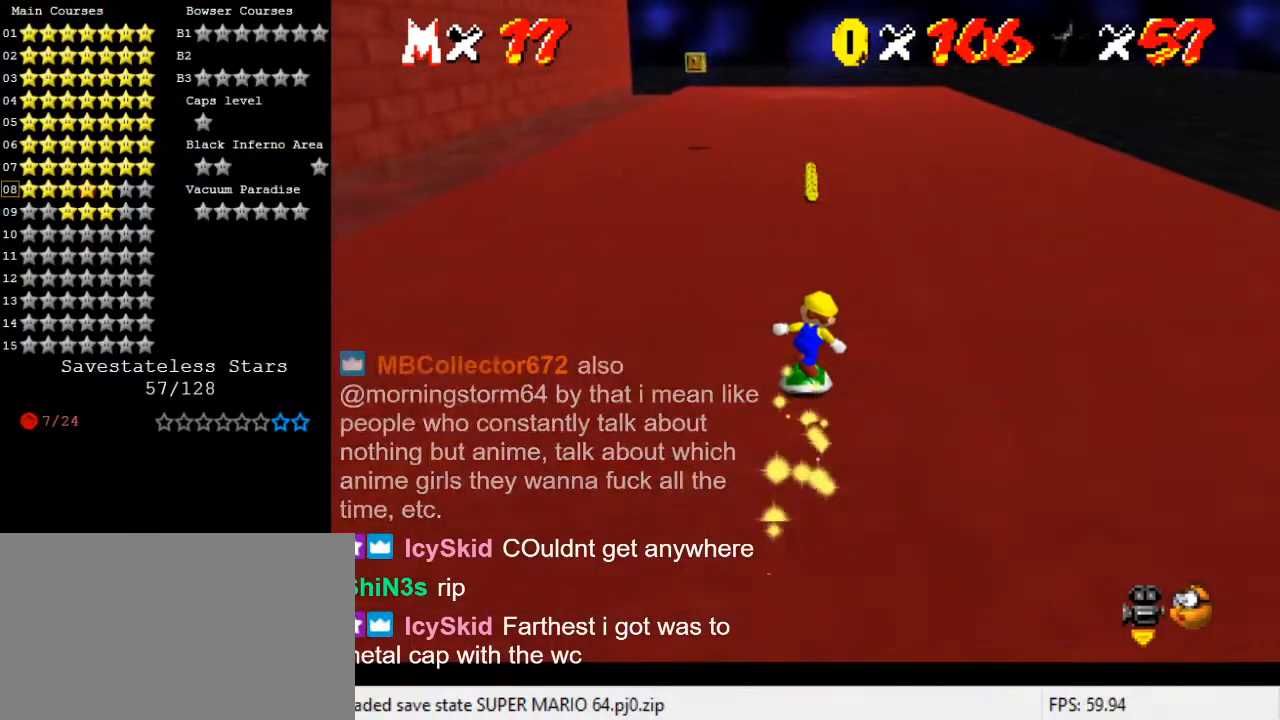
{"keys": ["up"], "events": []}
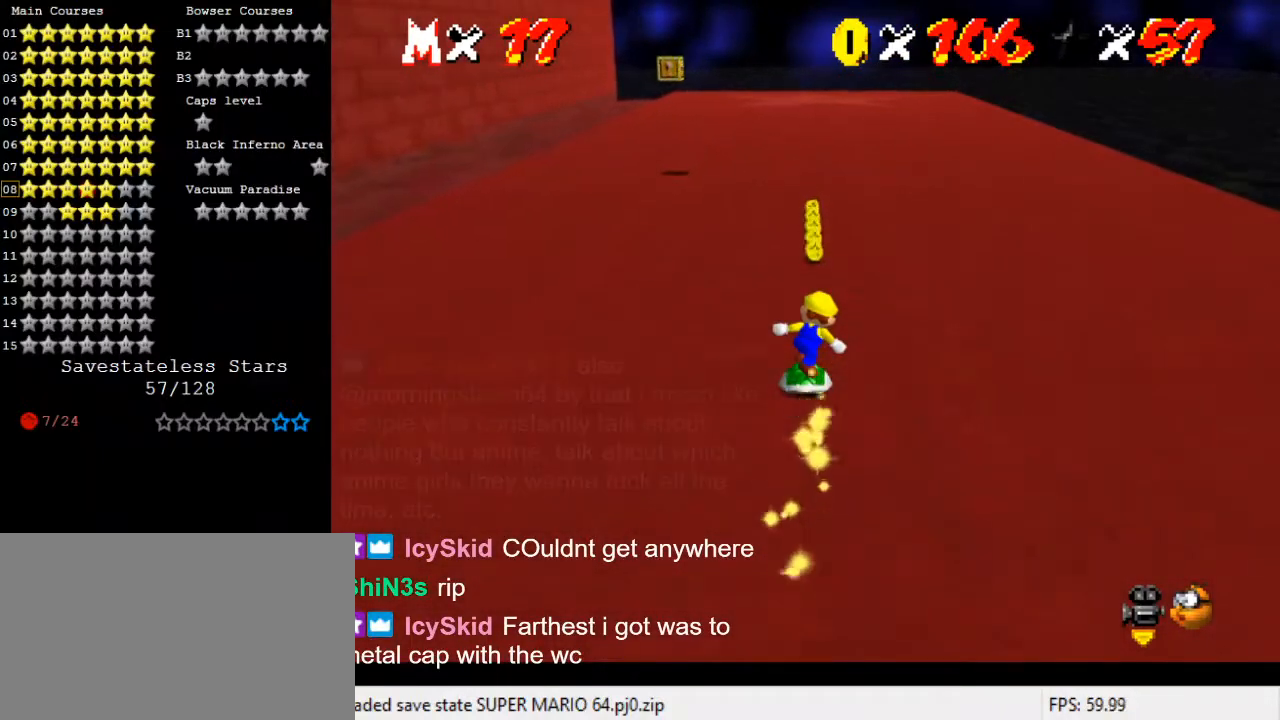
{"keys": ["up"], "events": []}
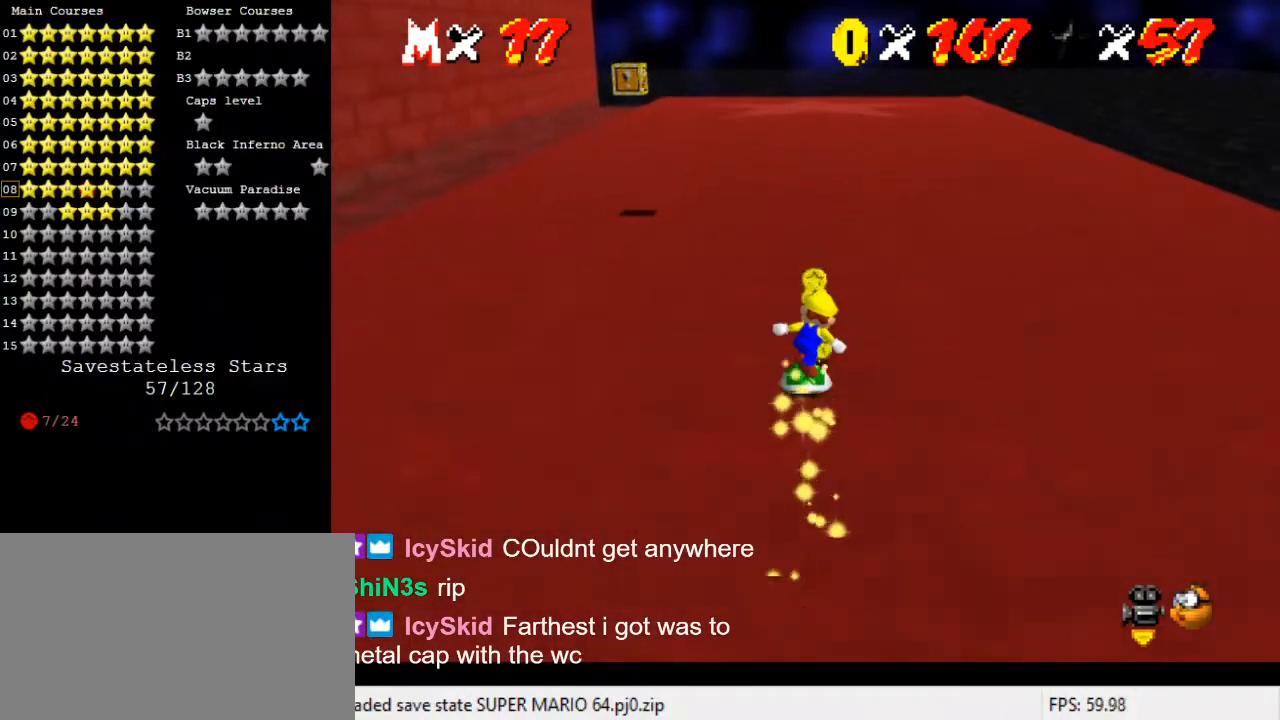
{"keys": ["up"], "events": []}
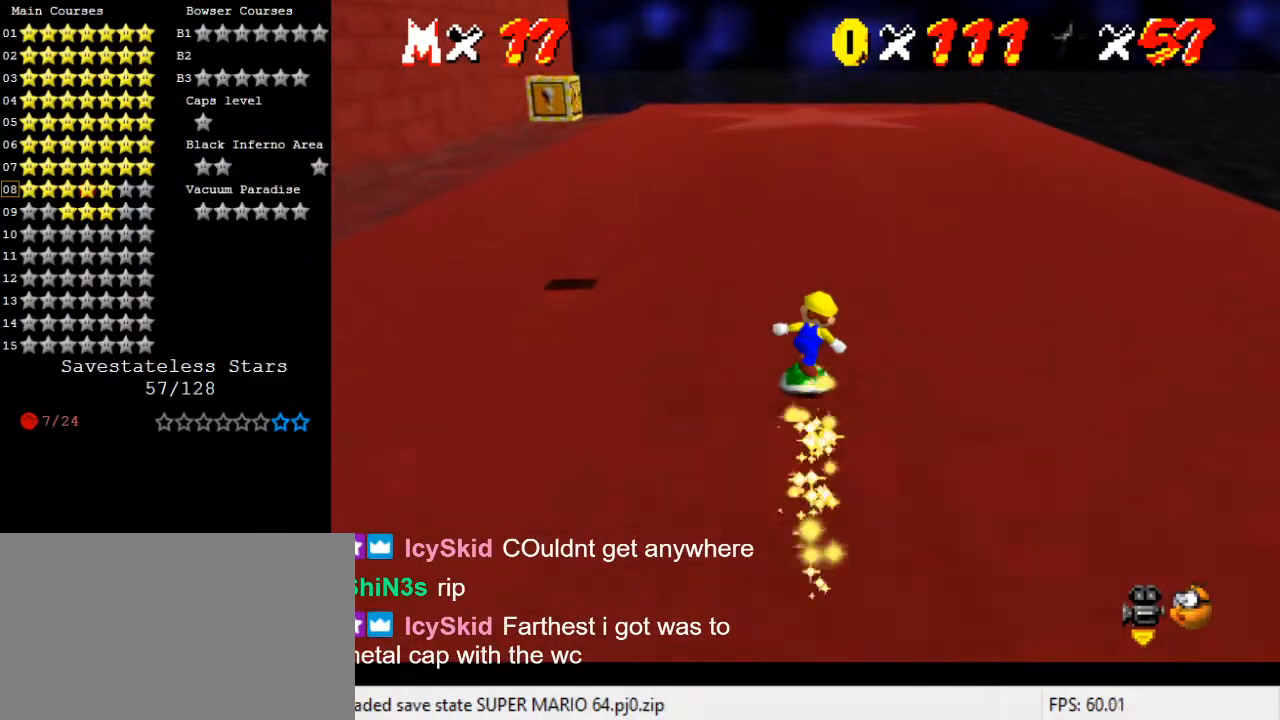
{"keys": ["right", "up"], "events": [[333, "right", "down"]]}
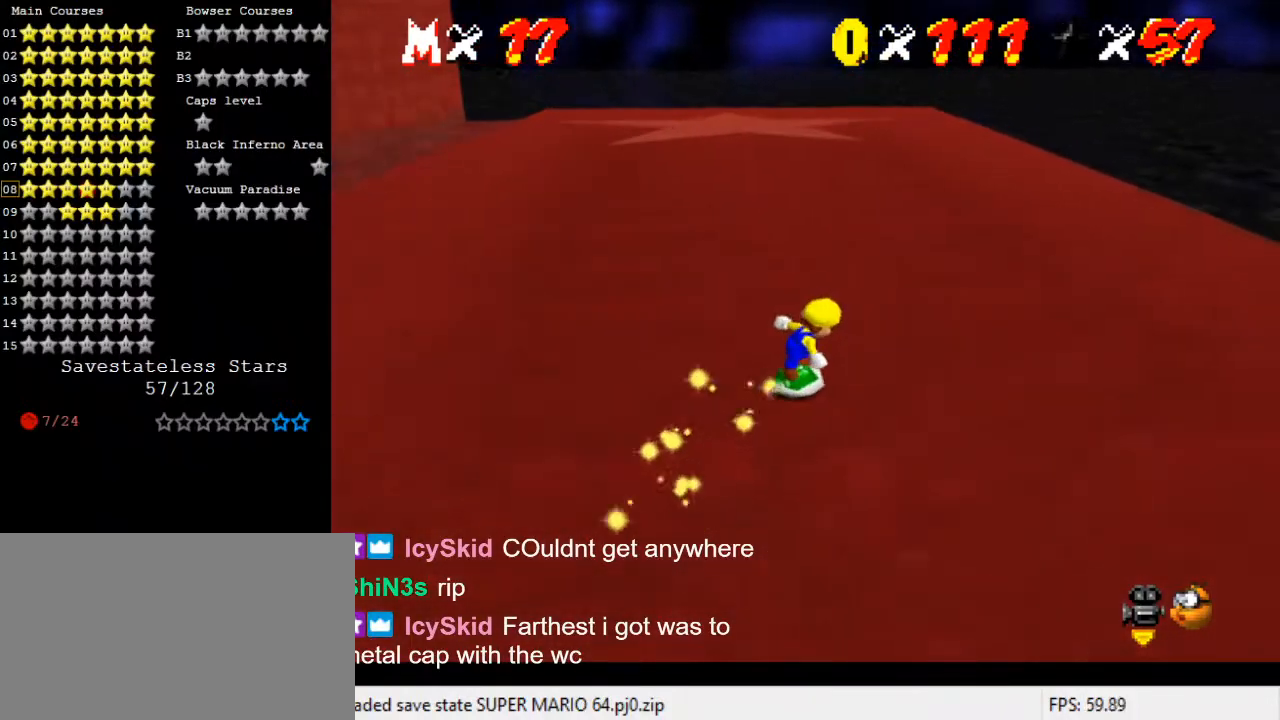
{"keys": [], "events": [[133, "right", "up"], [400, "up", "up"]]}
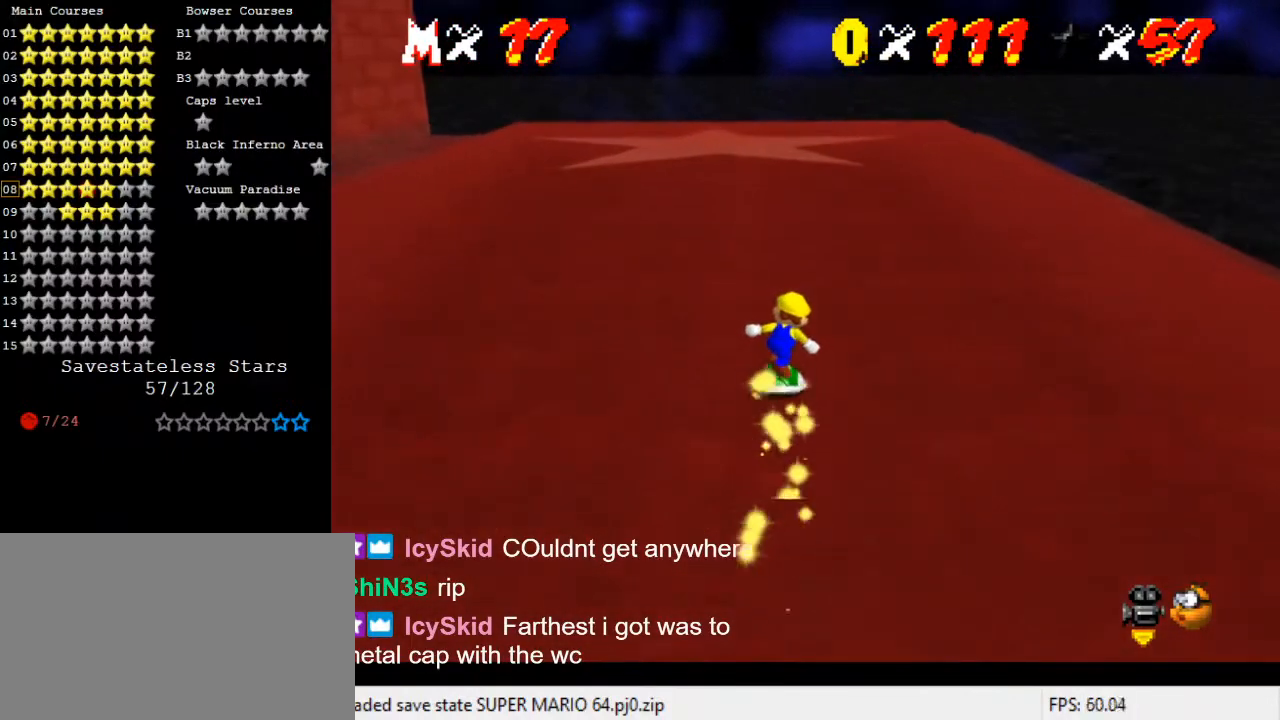
{"keys": ["up"], "events": [[467, "up", "down"]]}
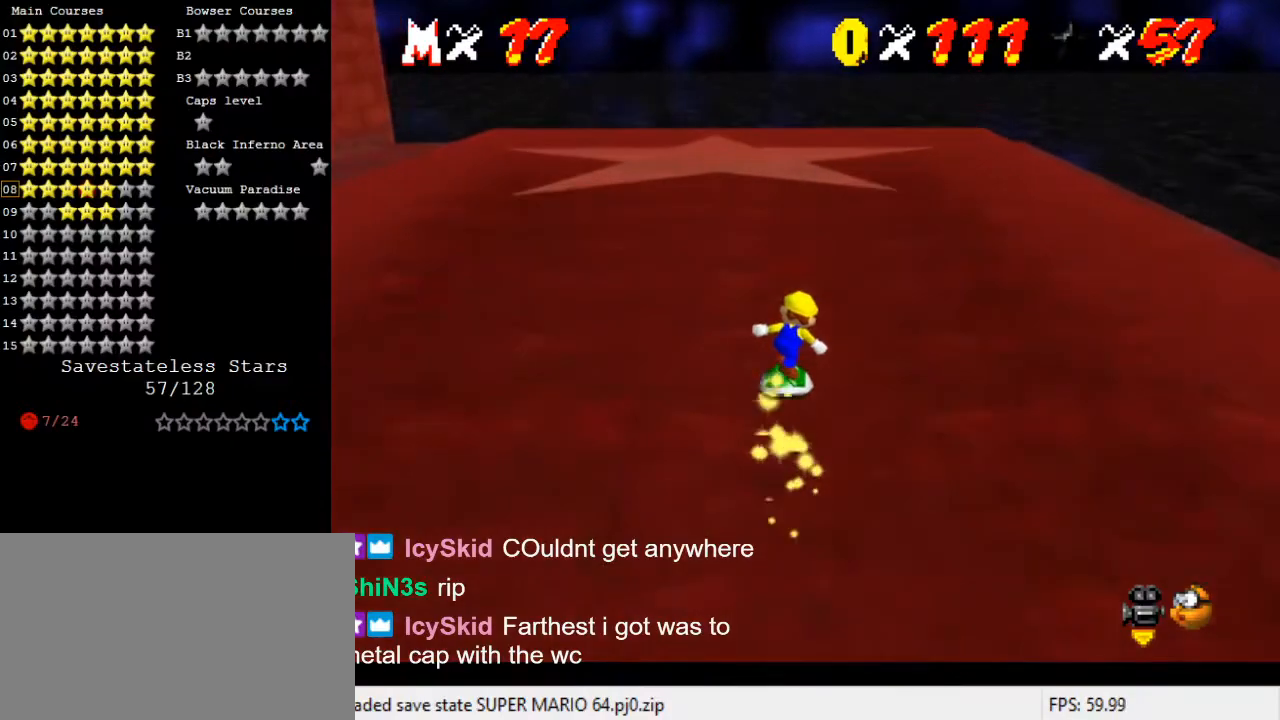
{"keys": ["d", "right", "up"], "events": [[67, "right", "down"], [100, "d", "down"], [300, "d", "up"], [433, "d", "down"]]}
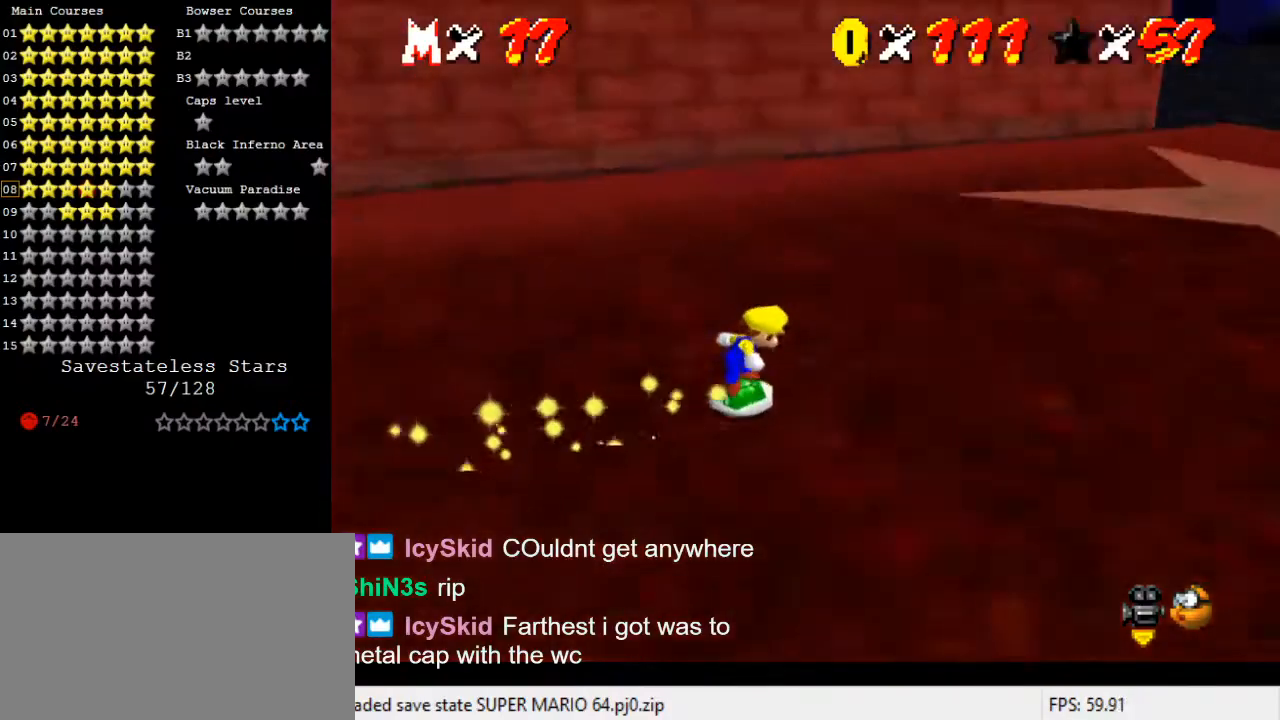
{"keys": ["d", "up"], "events": [[67, "d", "up"], [67, "right", "up"], [167, "d", "down"], [200, "up", "up"], [300, "d", "up"], [400, "d", "down"], [433, "up", "down"]]}